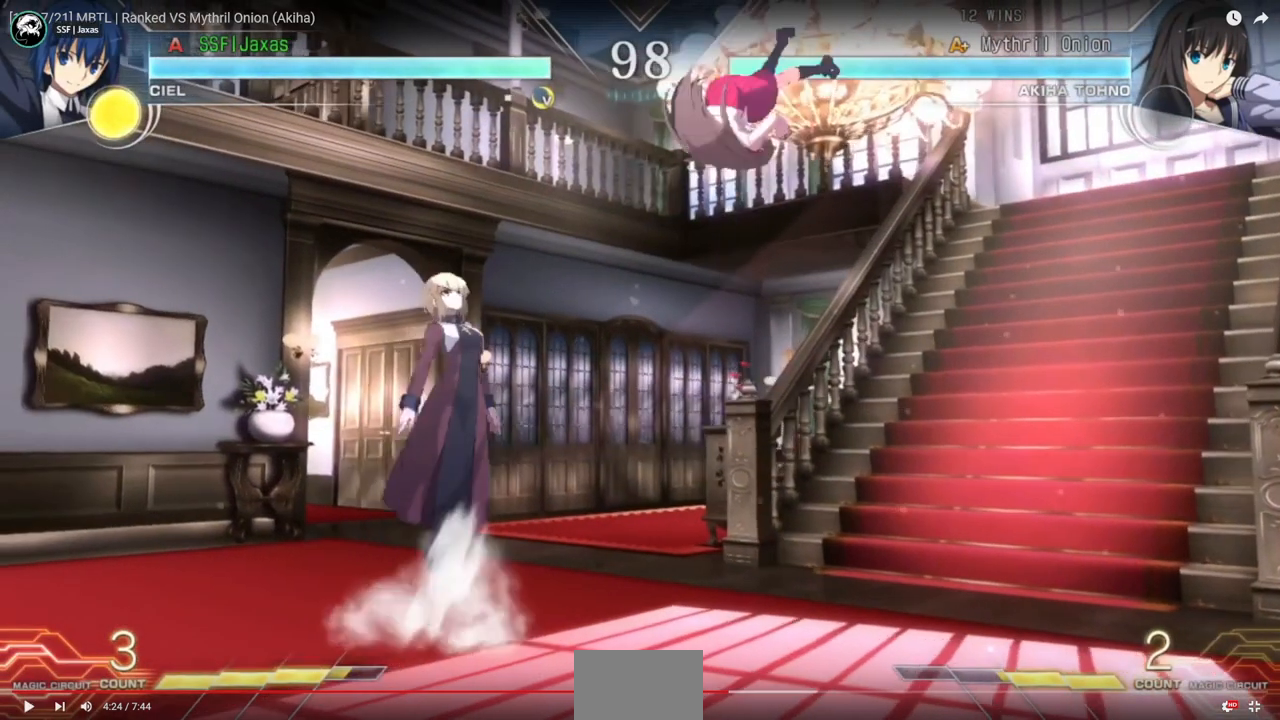
Gameplay with a controller (arcade stick); each line is a JSON object with the inputs held at the frame after it. "events" lists button and stick changes between this image and that frame as [ms after this image, input, new state], when the widget could be followed in between. Not read: L2 L3 R3.
{"buttons": ["TRIANGLE", "DPAD_LEFT"], "events": [[267, "DPAD_LEFT", "down"], [267, "TRIANGLE", "down"]]}
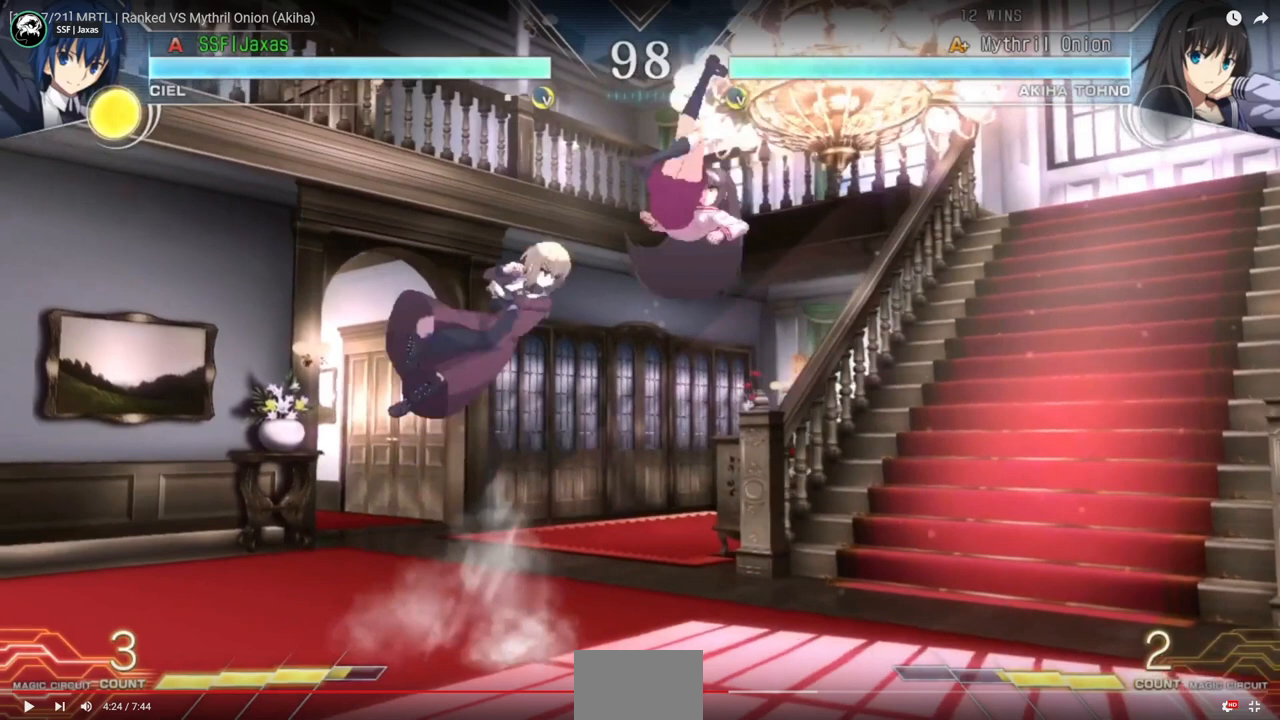
{"buttons": ["DPAD_LEFT"], "events": [[267, "TRIANGLE", "up"]]}
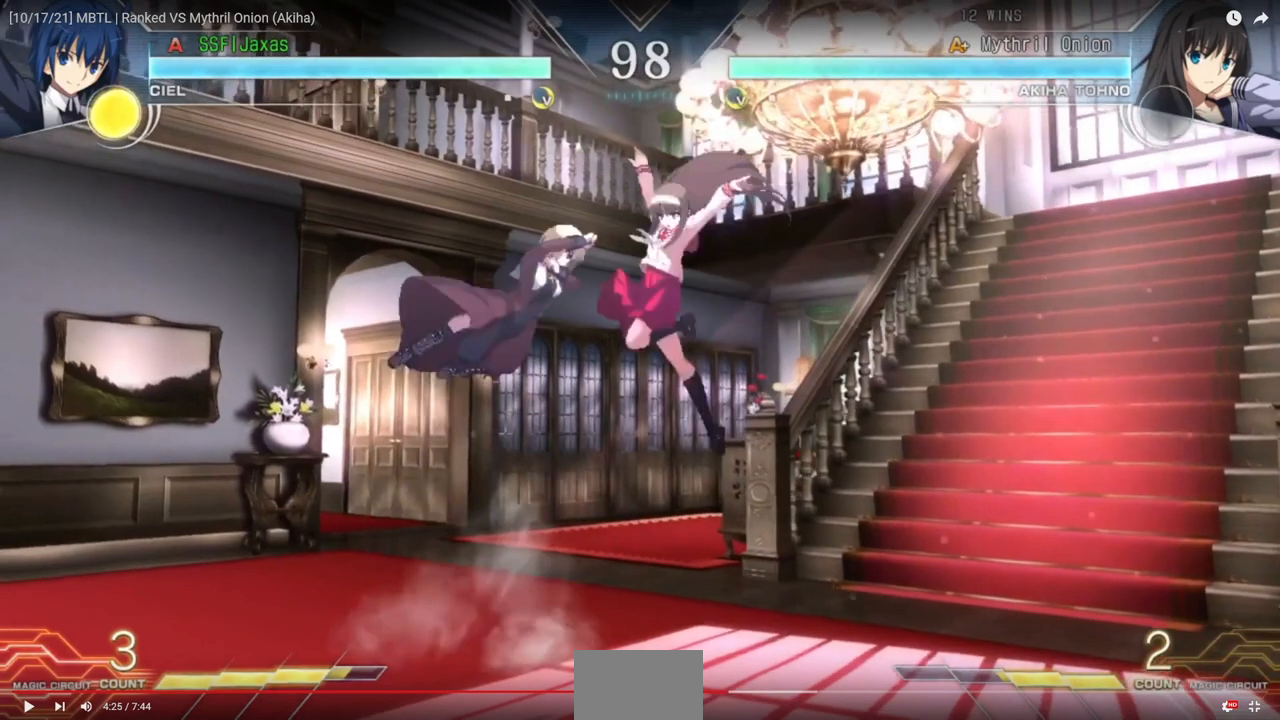
{"buttons": ["DPAD_LEFT"], "events": []}
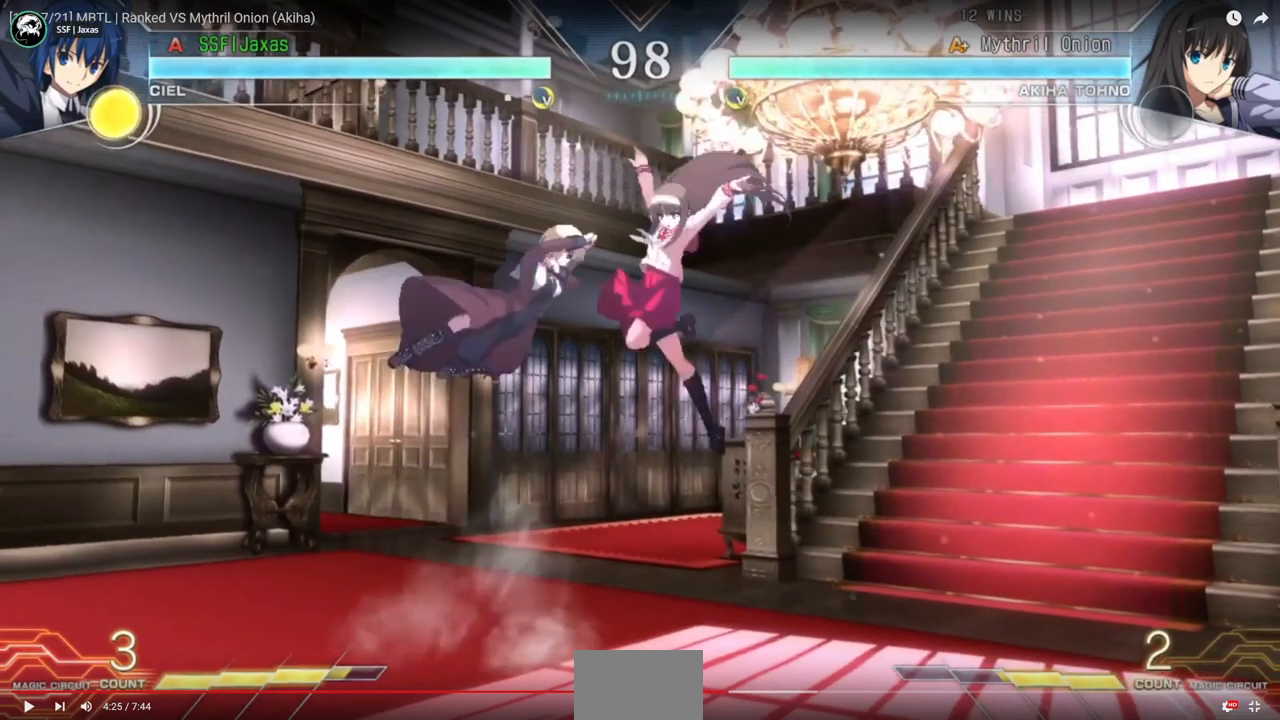
{"buttons": ["DPAD_LEFT"], "events": []}
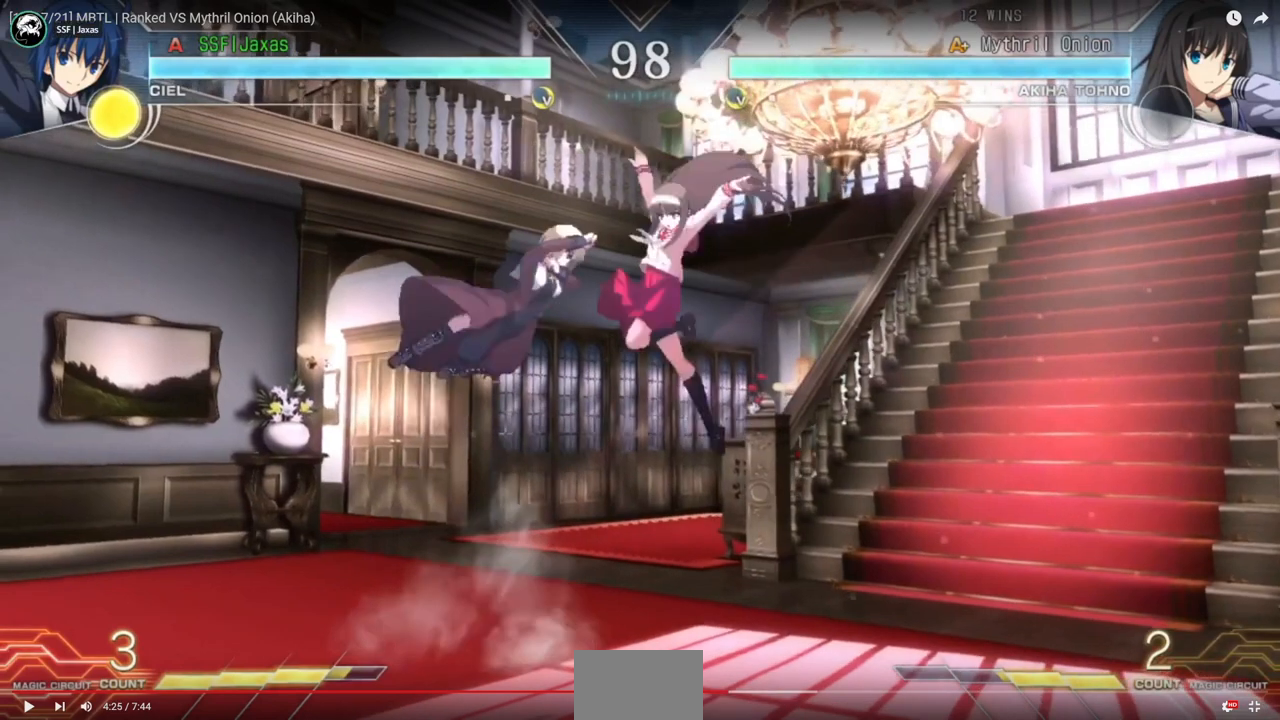
{"buttons": ["DPAD_LEFT"], "events": []}
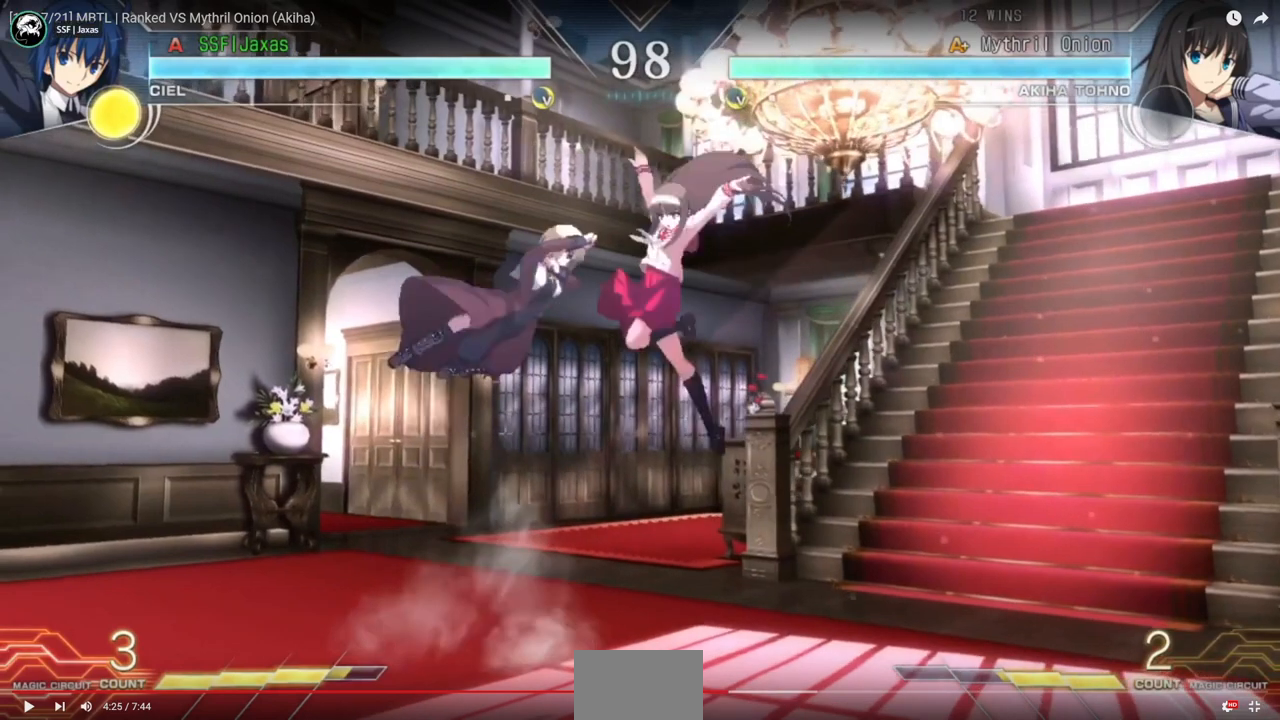
{"buttons": ["DPAD_LEFT"], "events": []}
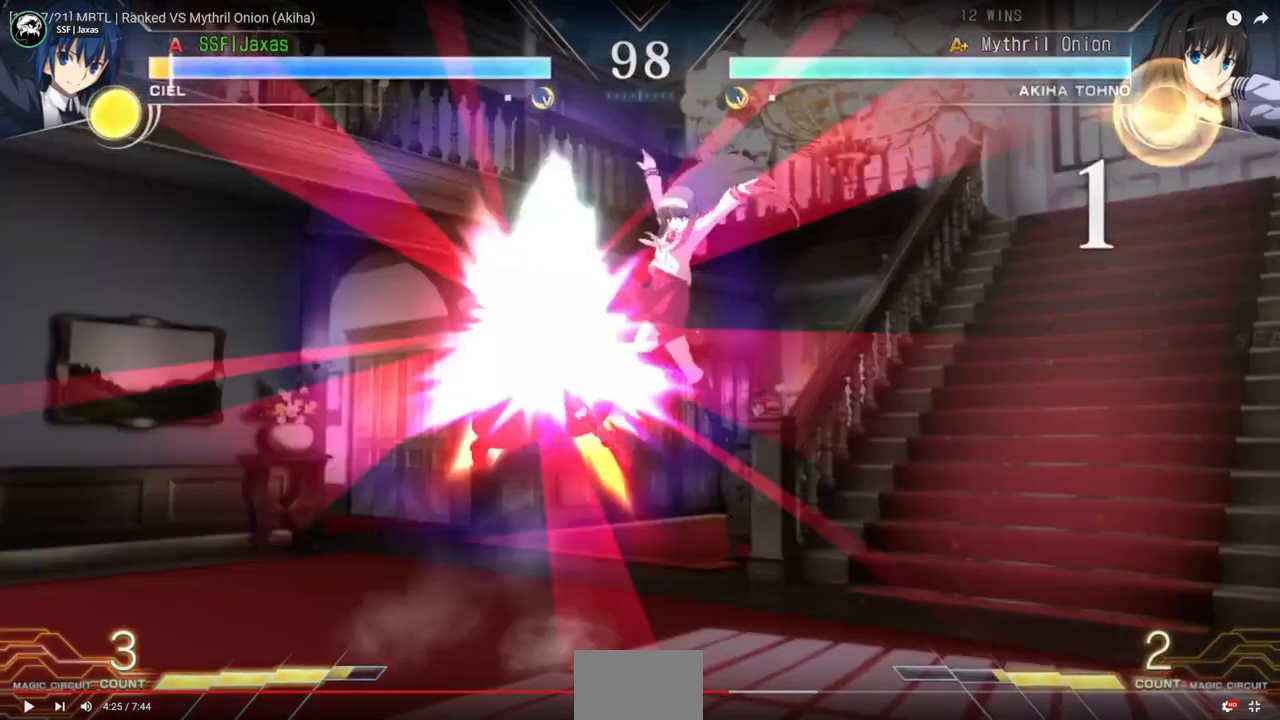
{"buttons": ["DPAD_LEFT"], "events": []}
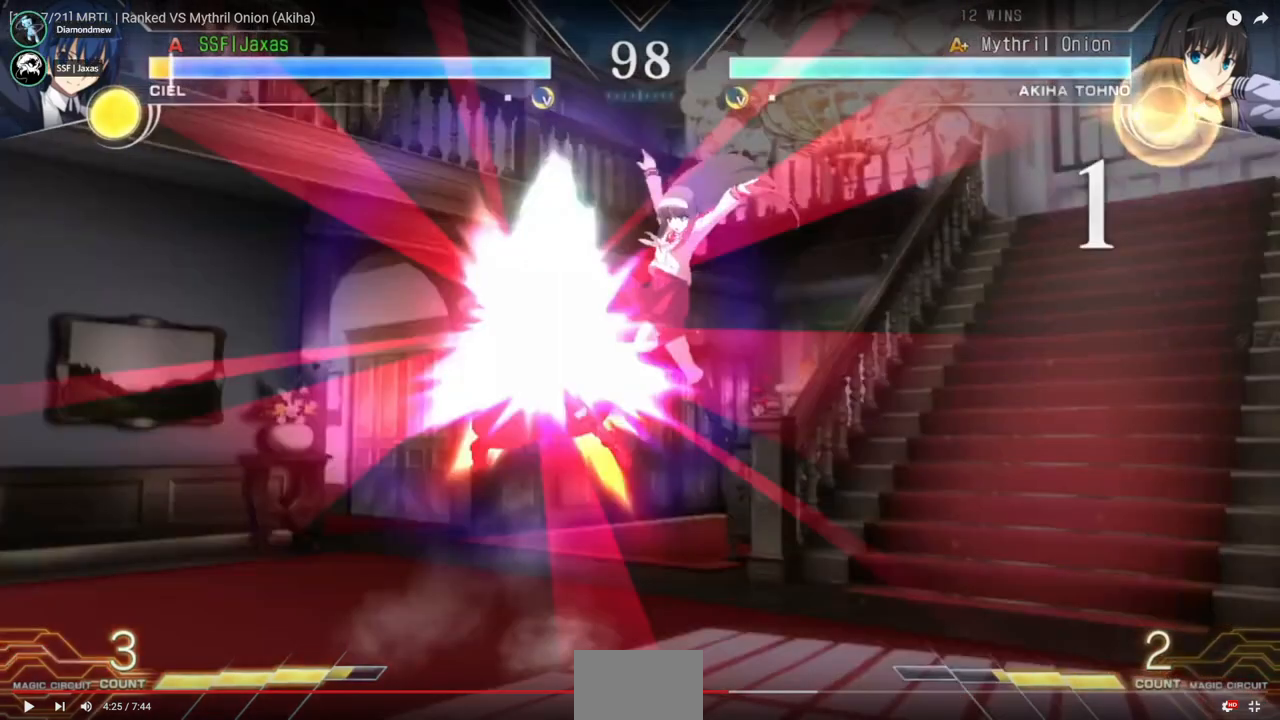
{"buttons": ["TRIANGLE", "DPAD_LEFT"], "events": [[233, "TRIANGLE", "down"]]}
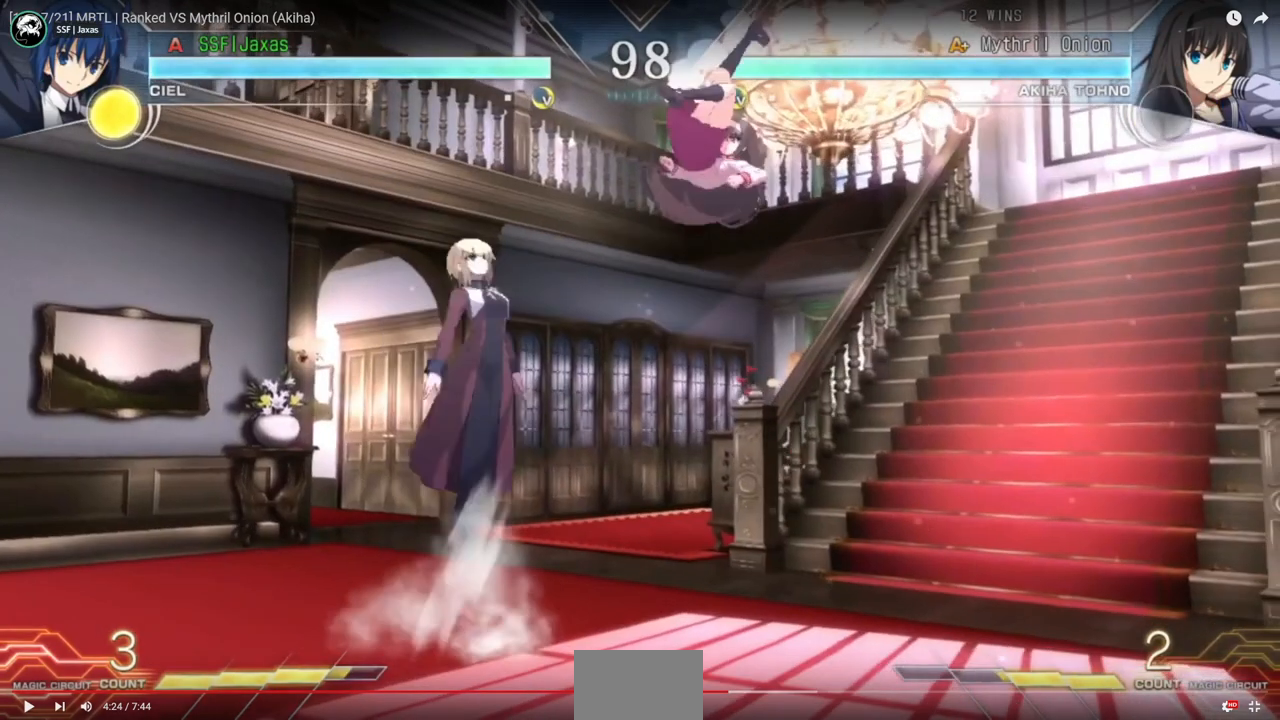
{"buttons": ["DPAD_UP", "DPAD_RIGHT"], "events": [[67, "DPAD_LEFT", "up"], [67, "TRIANGLE", "up"], [200, "DPAD_RIGHT", "down"], [200, "DPAD_UP", "down"]]}
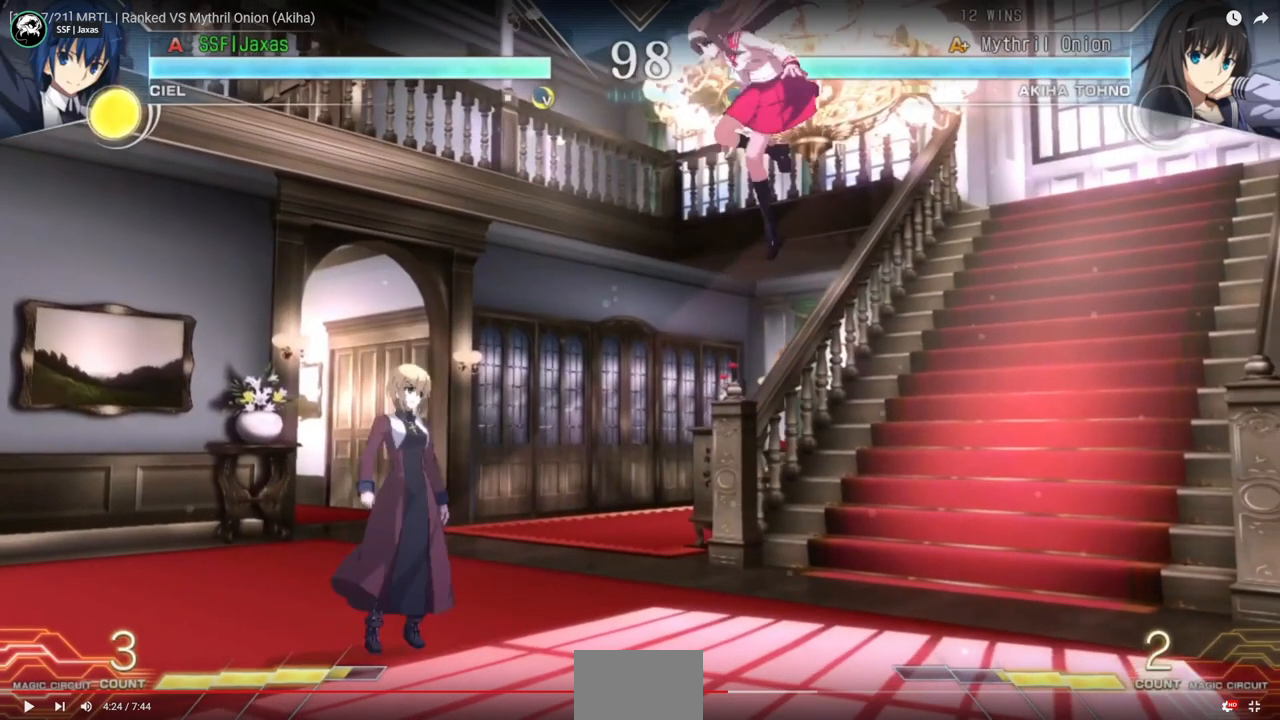
{"buttons": ["DPAD_UP", "DPAD_RIGHT"], "events": []}
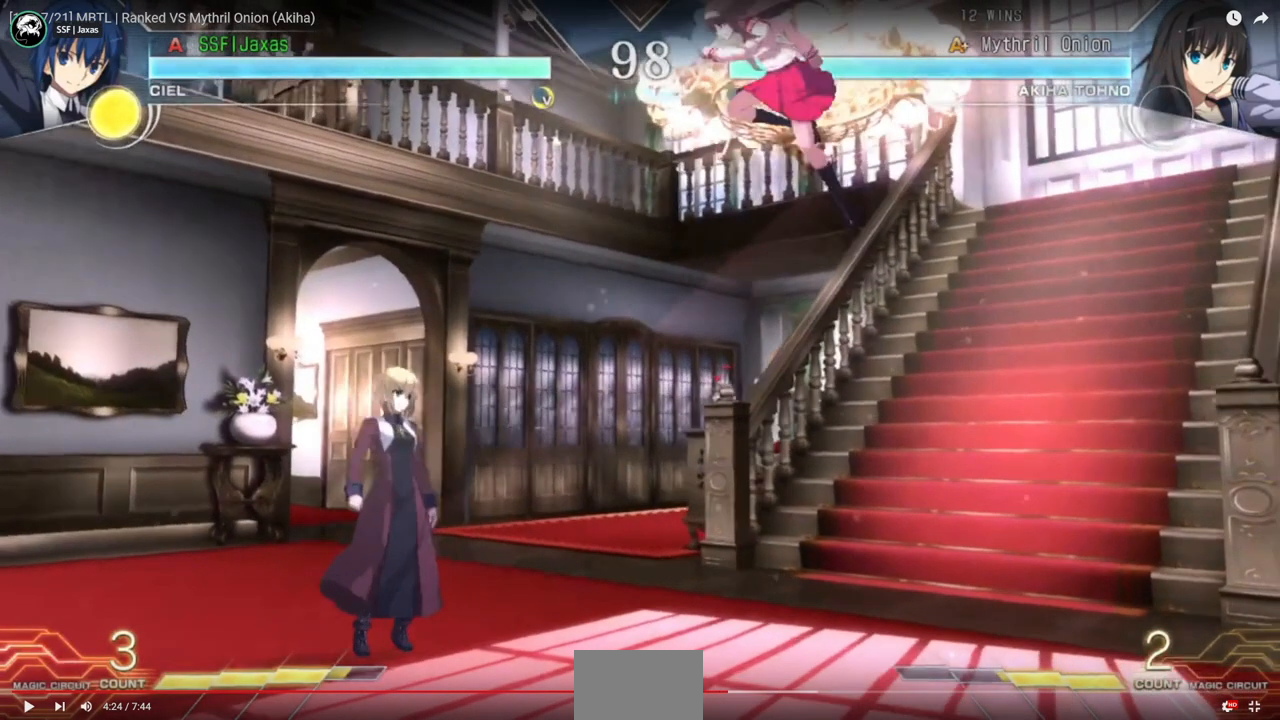
{"buttons": ["DPAD_UP", "DPAD_RIGHT"], "events": []}
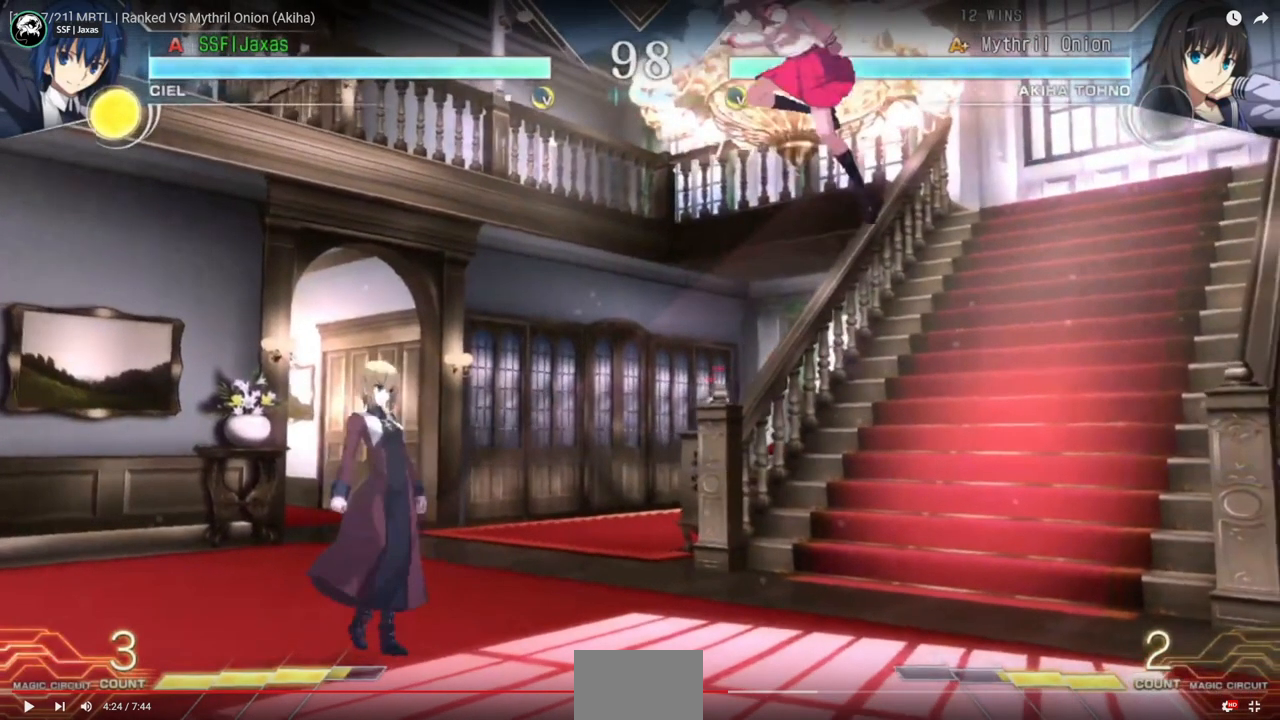
{"buttons": ["DPAD_RIGHT"], "events": [[333, "DPAD_UP", "up"]]}
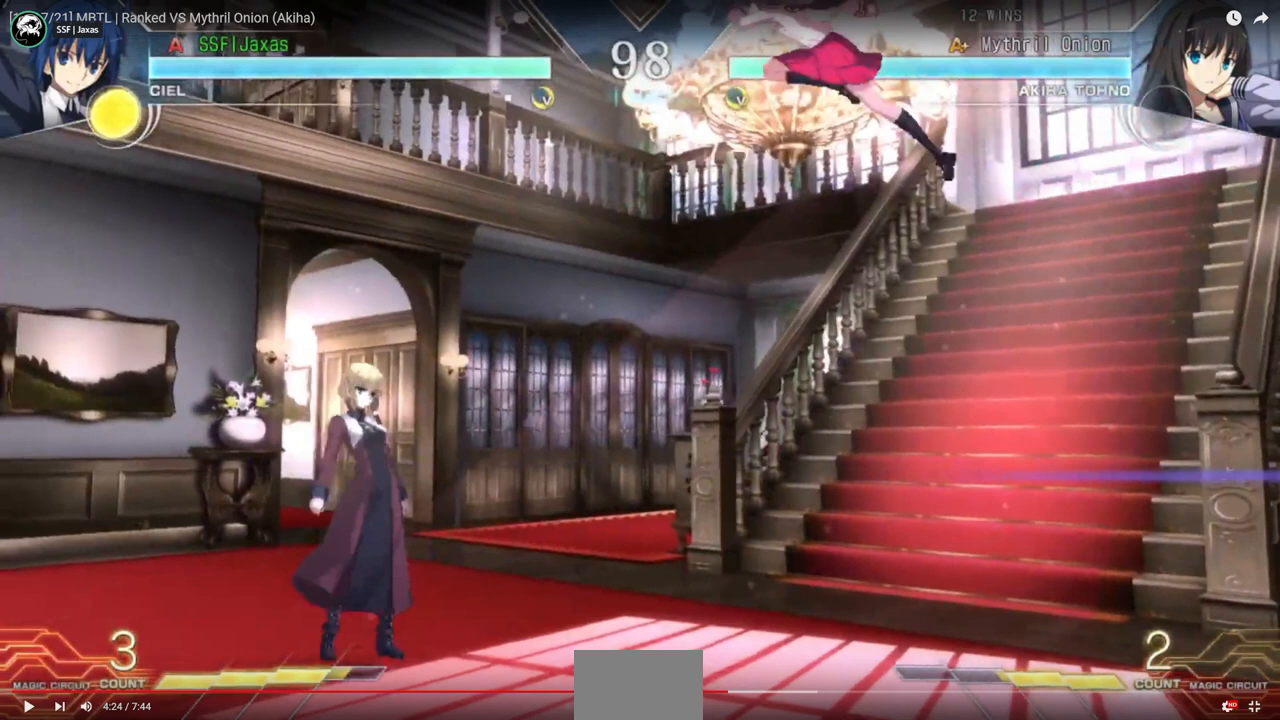
{"buttons": [], "events": [[500, "DPAD_RIGHT", "up"]]}
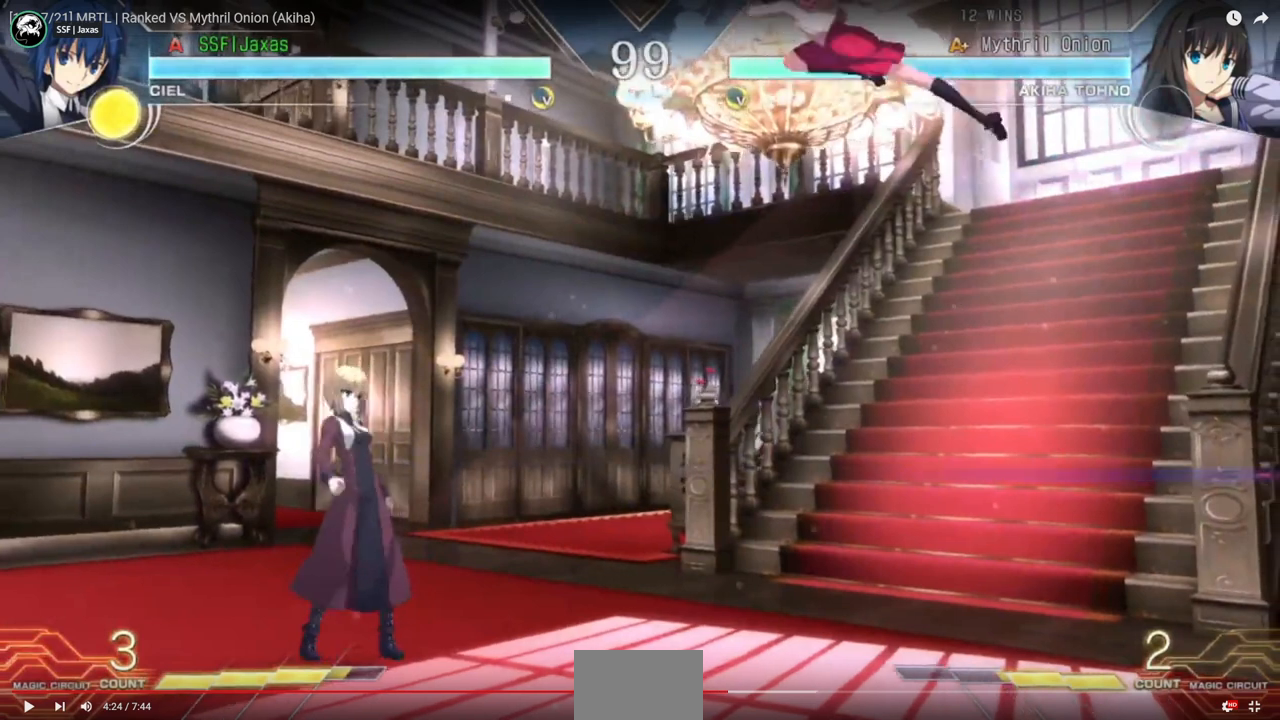
{"buttons": ["DPAD_LEFT"], "events": [[500, "DPAD_LEFT", "down"]]}
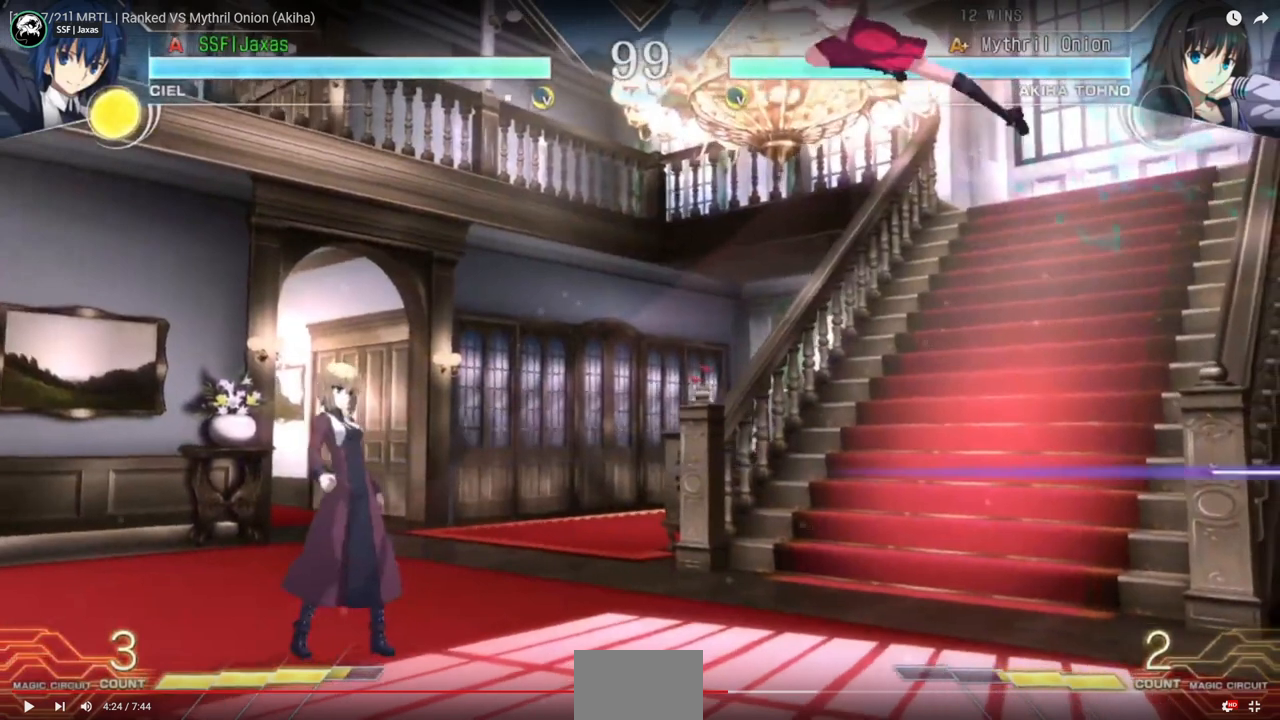
{"buttons": [], "events": [[467, "DPAD_LEFT", "up"]]}
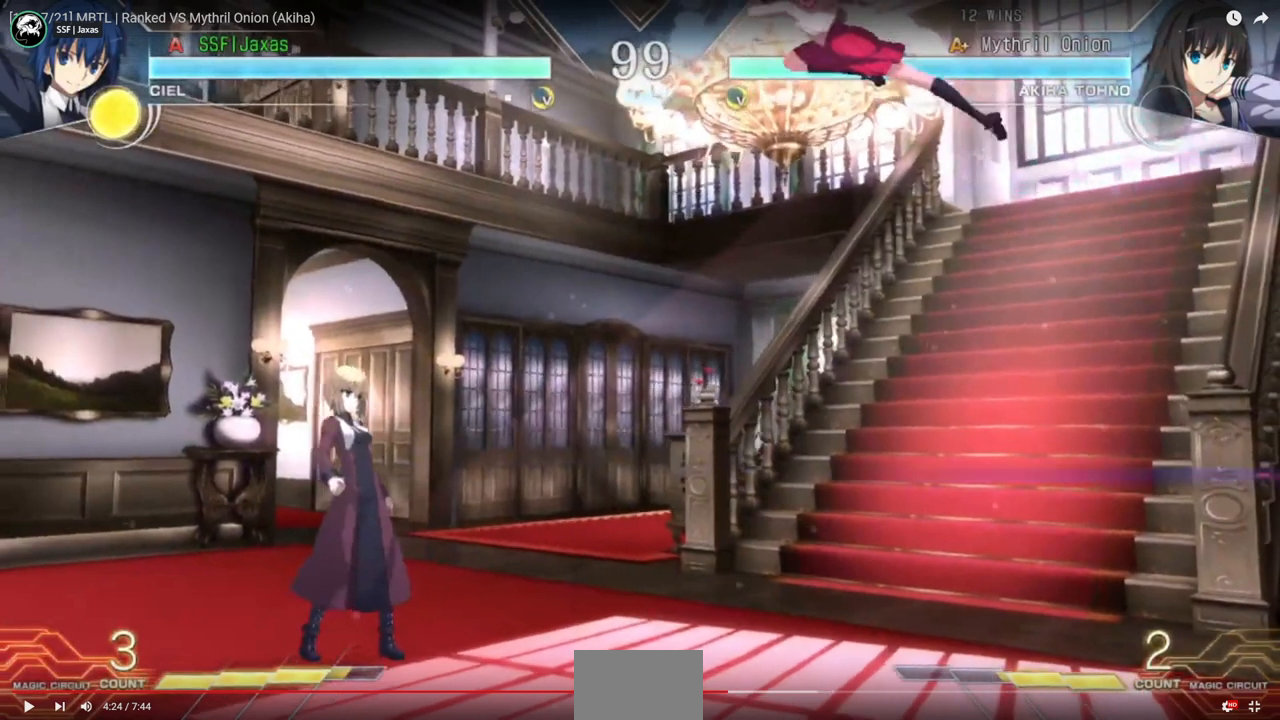
{"buttons": ["DPAD_UP", "DPAD_RIGHT"], "events": [[167, "DPAD_RIGHT", "down"], [400, "DPAD_UP", "down"]]}
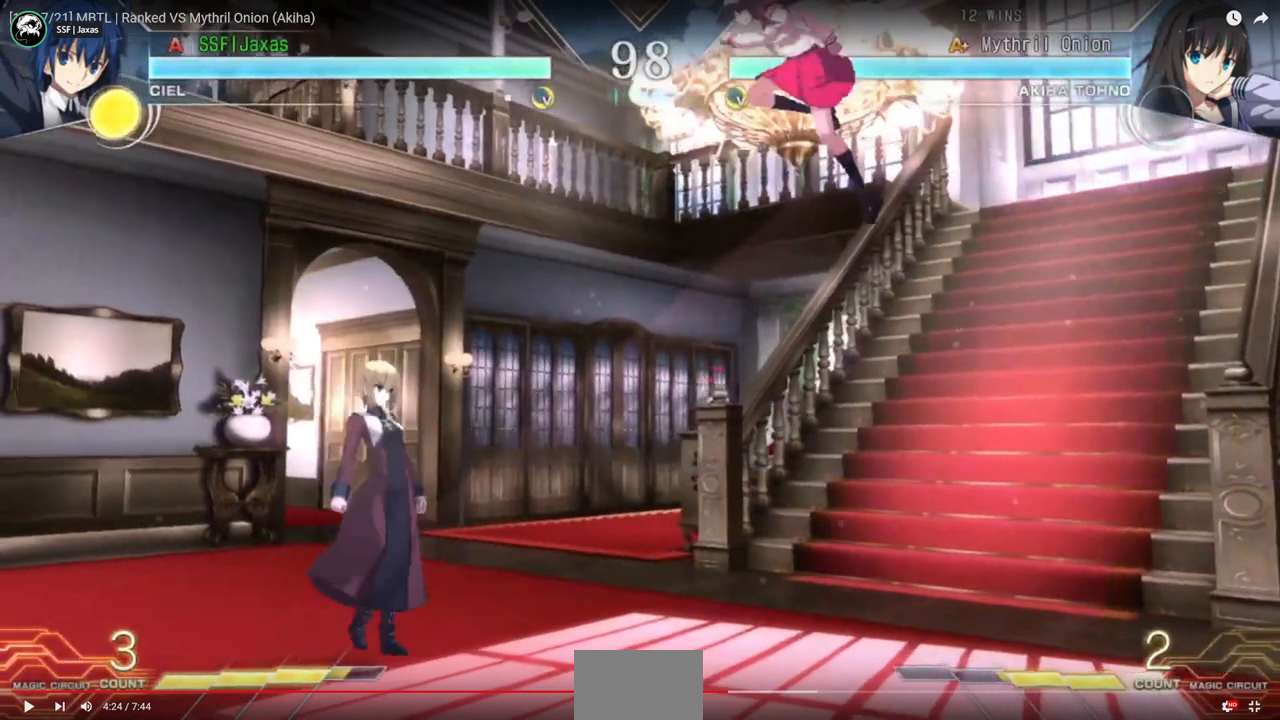
{"buttons": ["DPAD_UP", "DPAD_RIGHT"], "events": []}
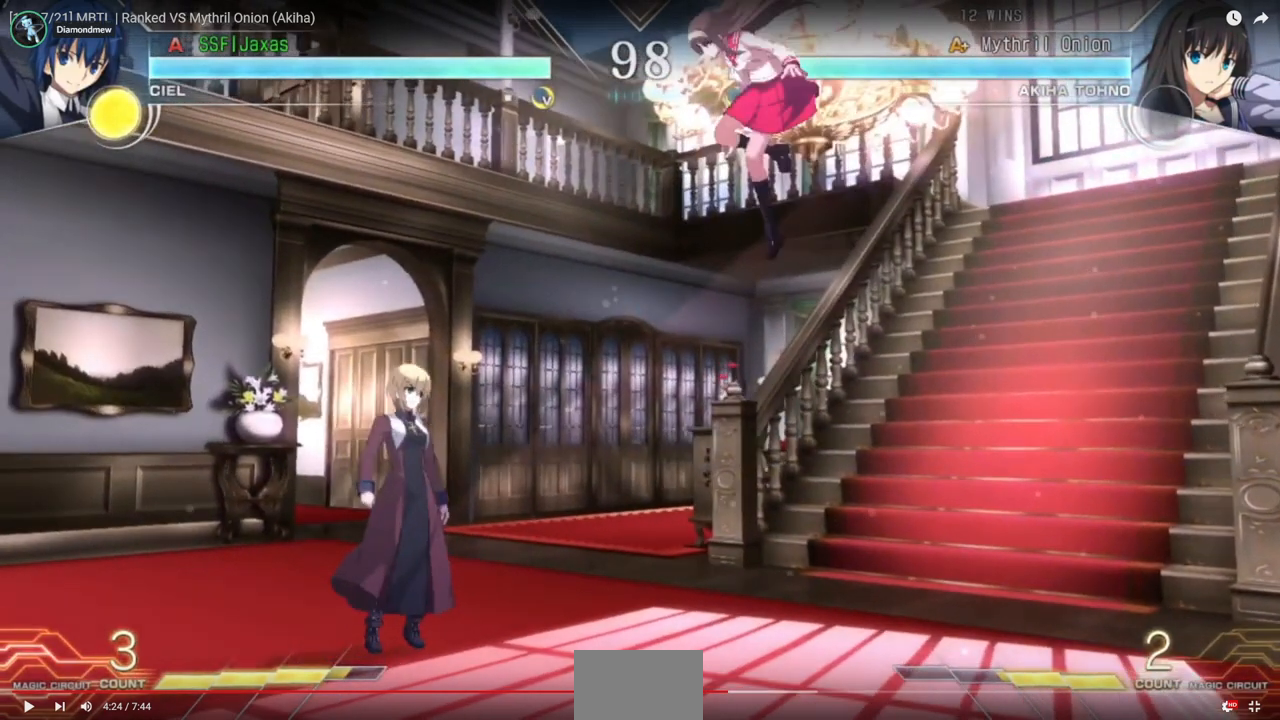
{"buttons": ["DPAD_UP", "DPAD_RIGHT"], "events": []}
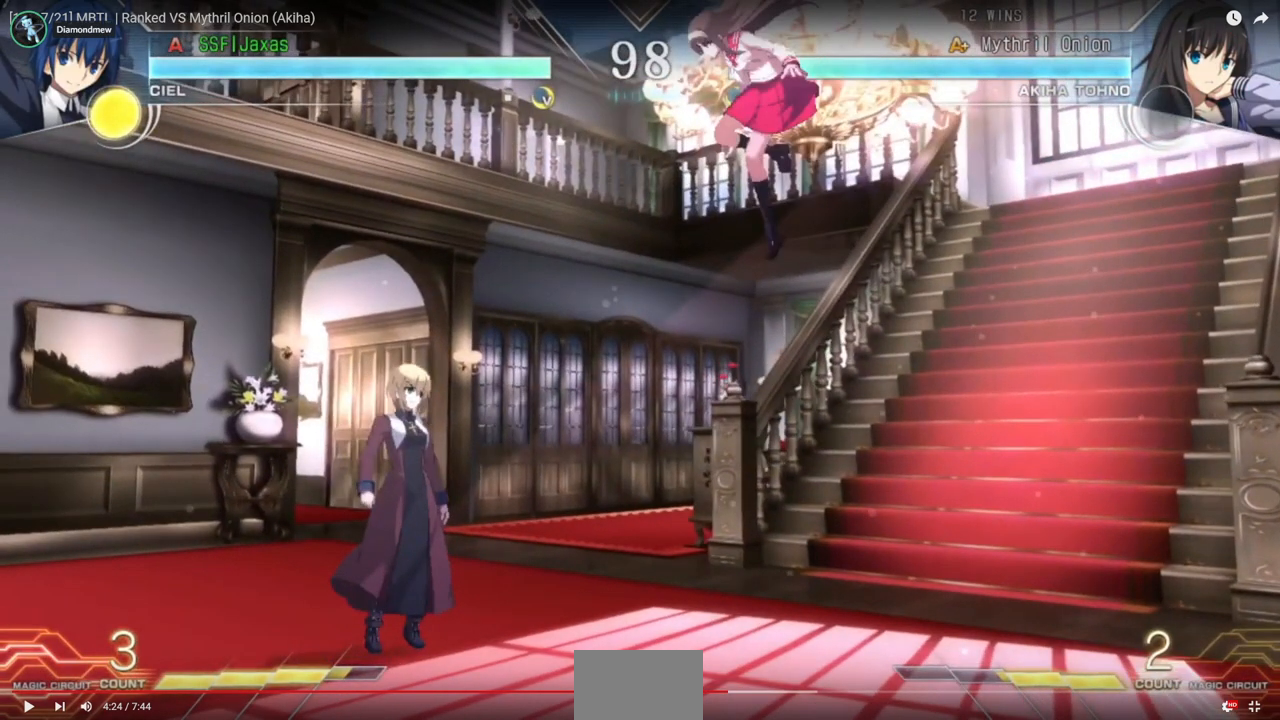
{"buttons": ["DPAD_UP", "DPAD_RIGHT"], "events": []}
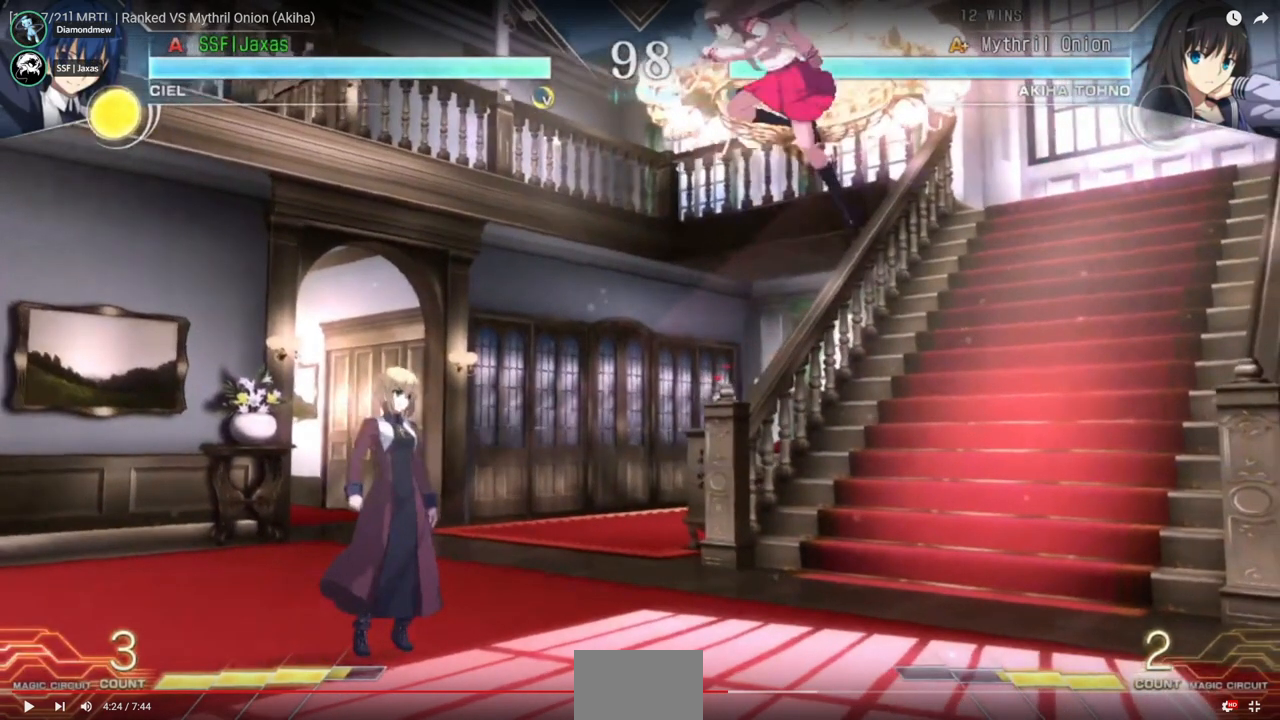
{"buttons": ["DPAD_UP", "DPAD_RIGHT"], "events": []}
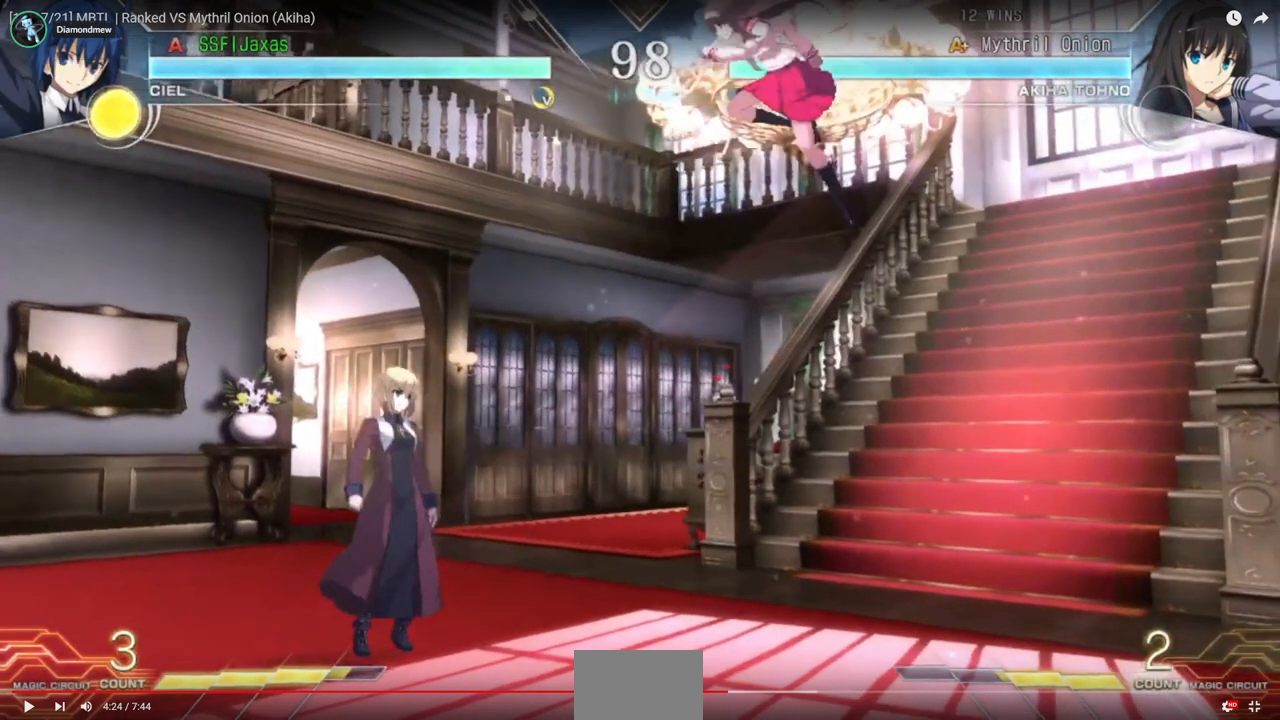
{"buttons": ["DPAD_UP", "DPAD_RIGHT"], "events": []}
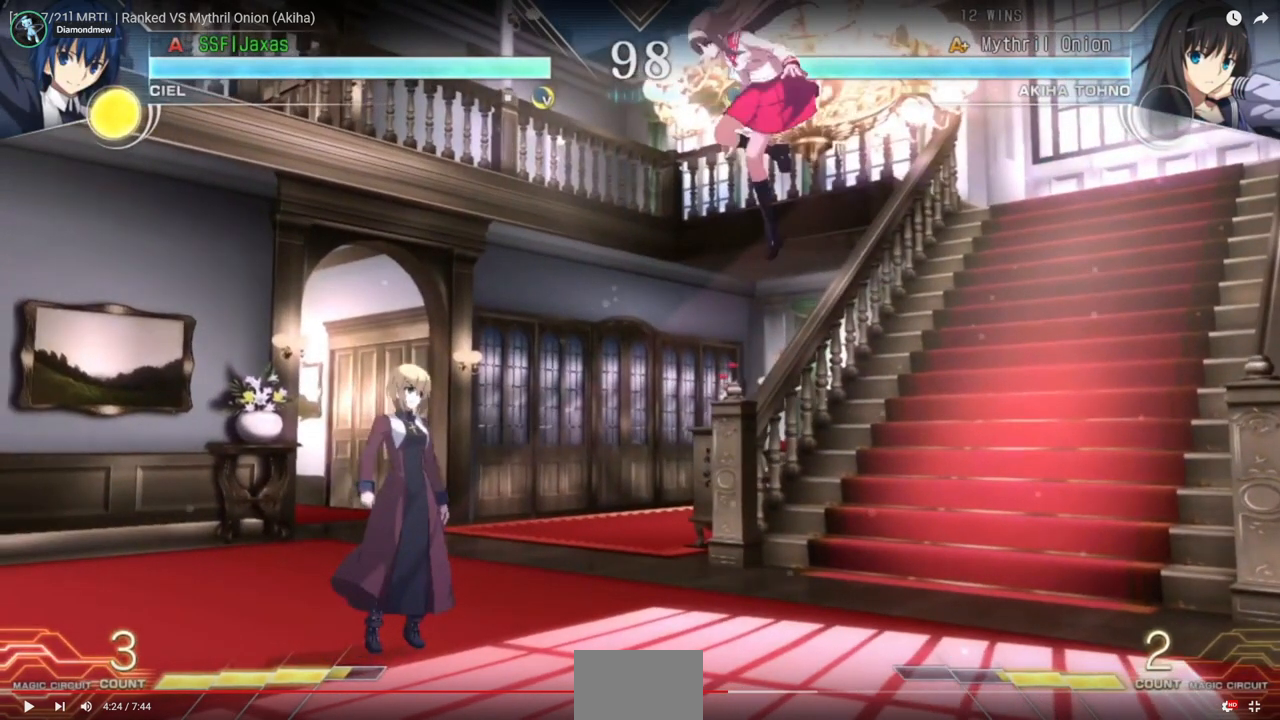
{"buttons": ["DPAD_UP", "DPAD_RIGHT"], "events": []}
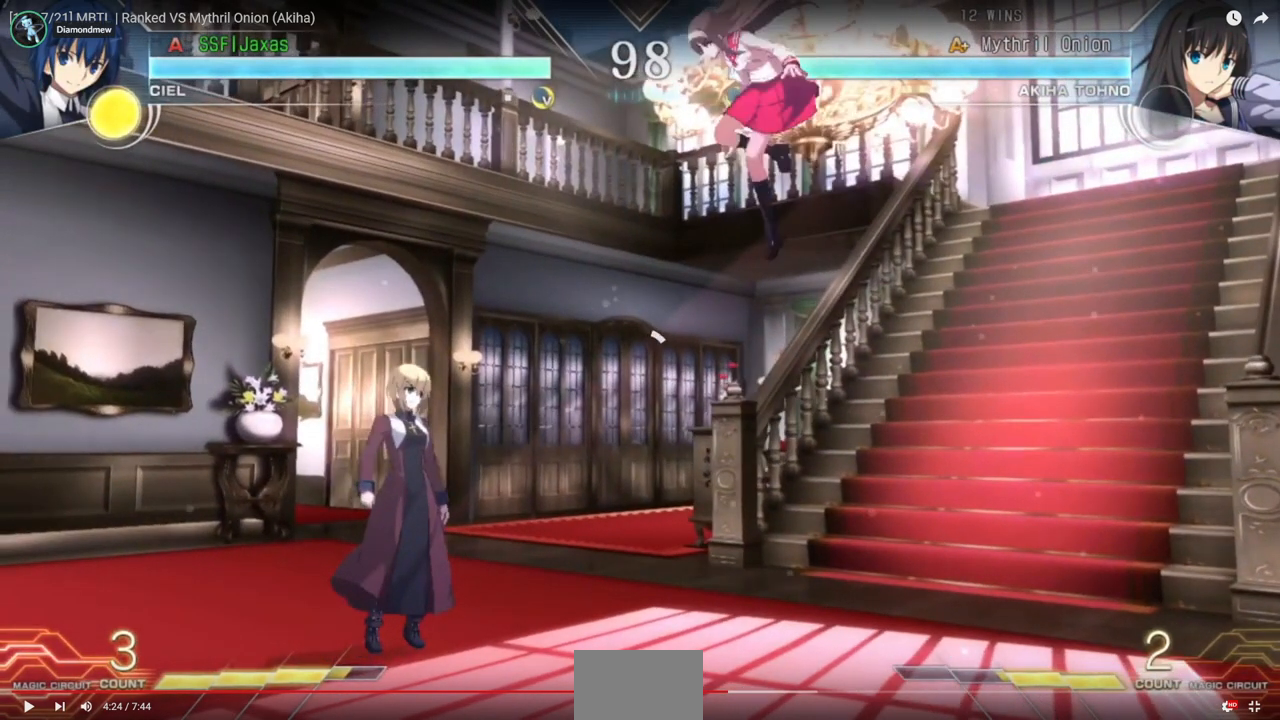
{"buttons": ["DPAD_LEFT"], "events": [[33, "DPAD_RIGHT", "up"], [33, "DPAD_UP", "up"], [233, "DPAD_LEFT", "down"]]}
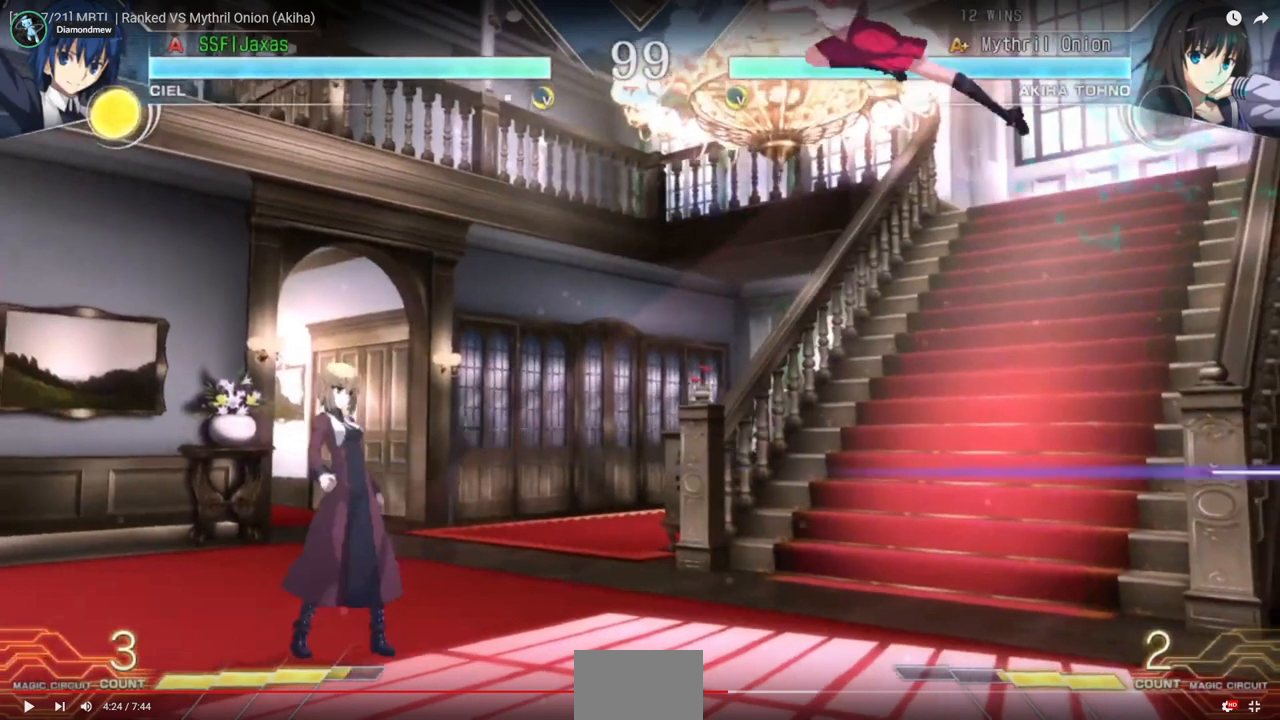
{"buttons": ["DPAD_LEFT"], "events": []}
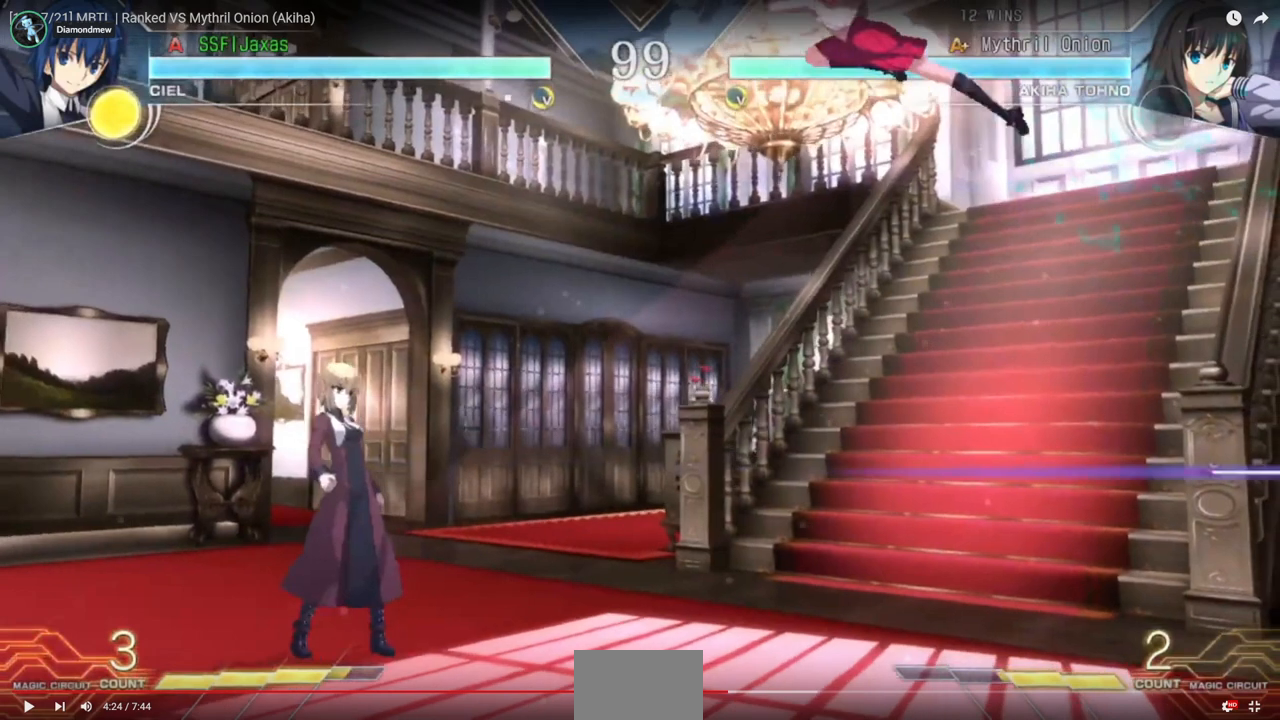
{"buttons": [], "events": [[400, "DPAD_LEFT", "up"]]}
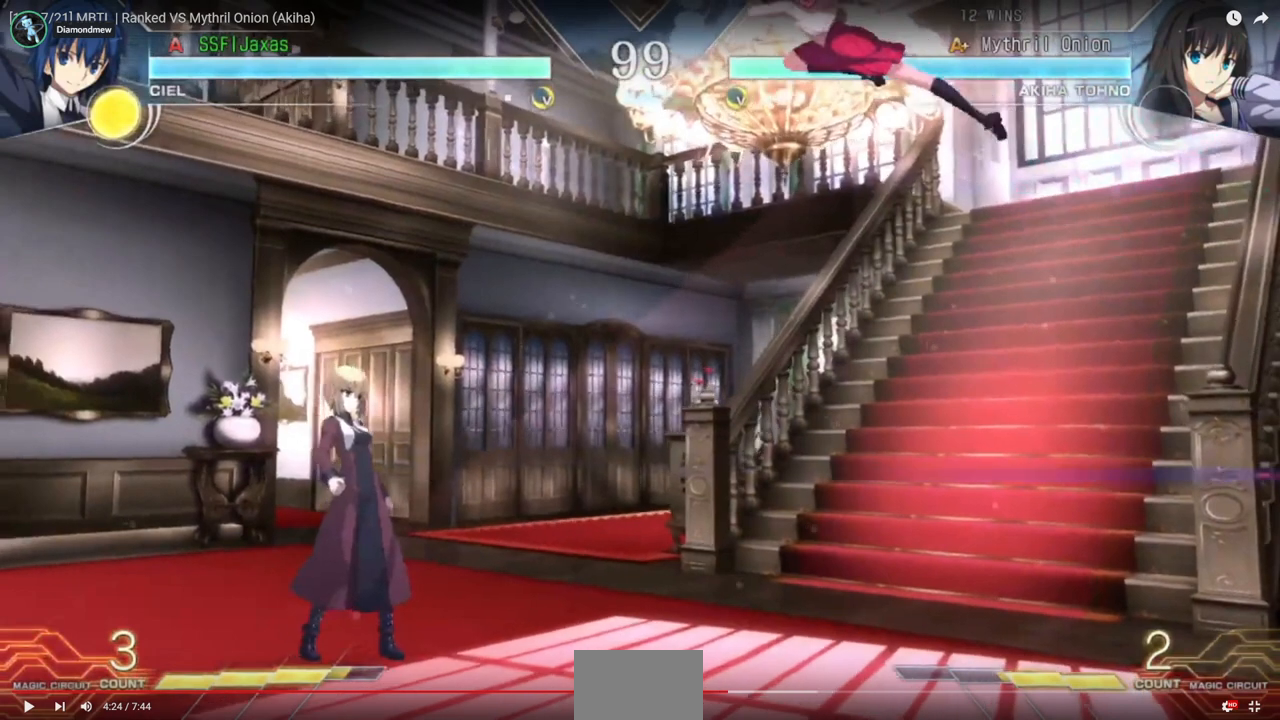
{"buttons": ["DPAD_RIGHT"], "events": [[167, "DPAD_RIGHT", "down"]]}
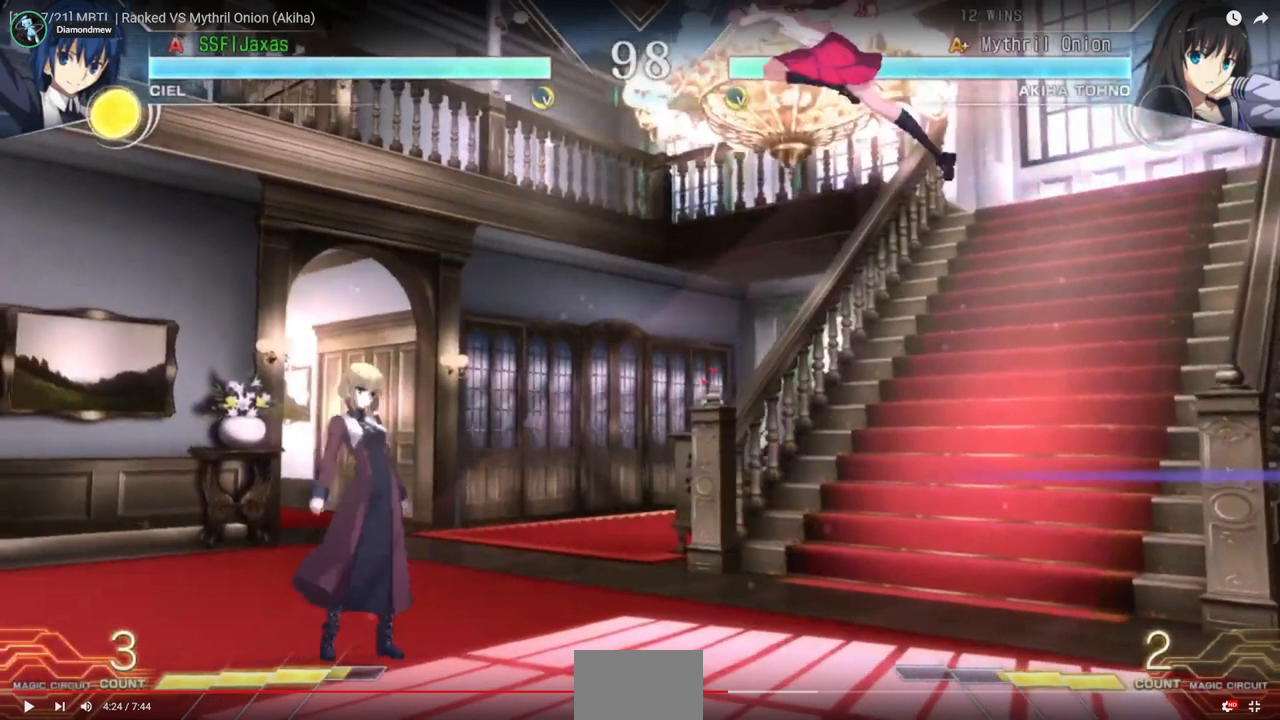
{"buttons": ["DPAD_UP", "DPAD_RIGHT"], "events": [[33, "DPAD_UP", "down"]]}
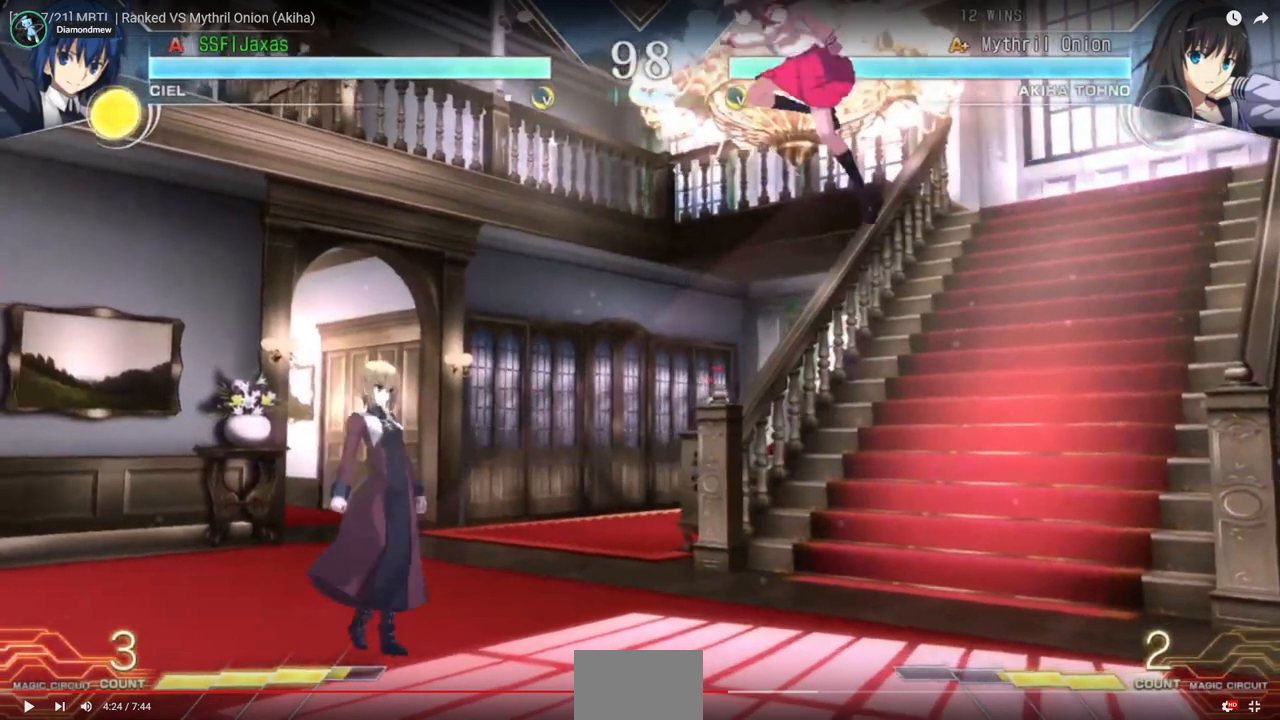
{"buttons": ["DPAD_RIGHT"], "events": [[500, "DPAD_UP", "up"]]}
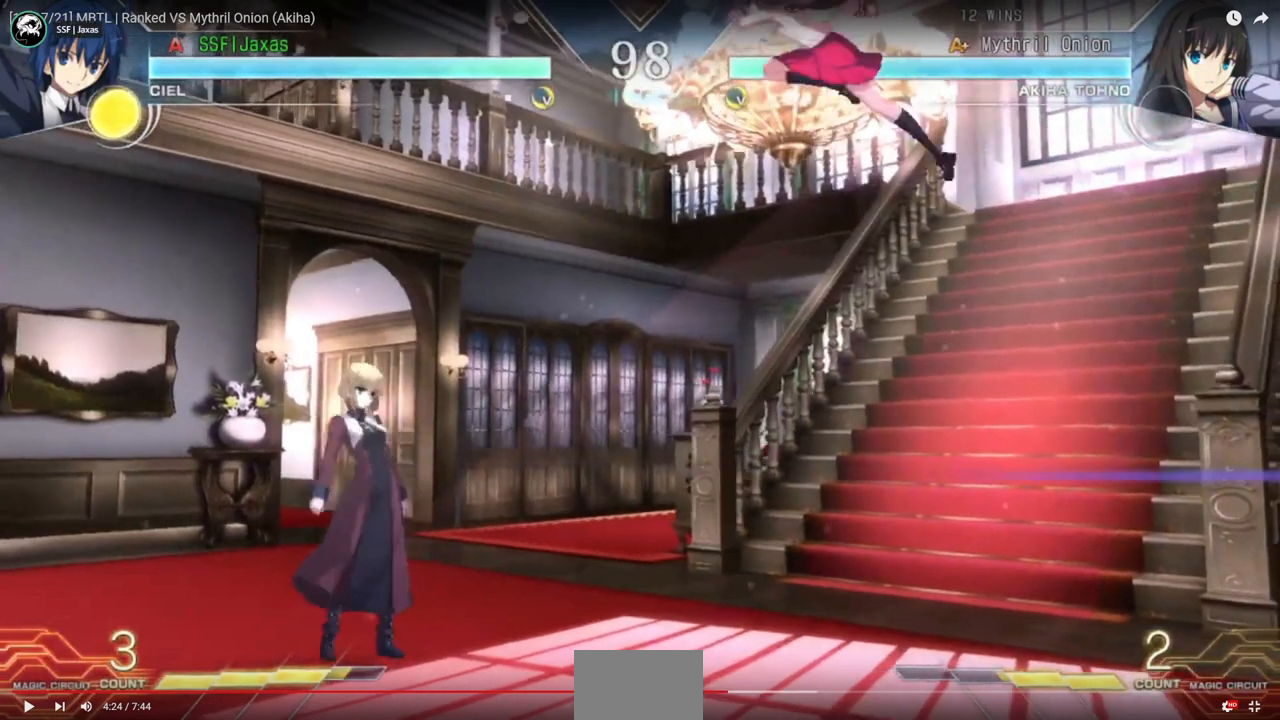
{"buttons": ["DPAD_RIGHT"], "events": []}